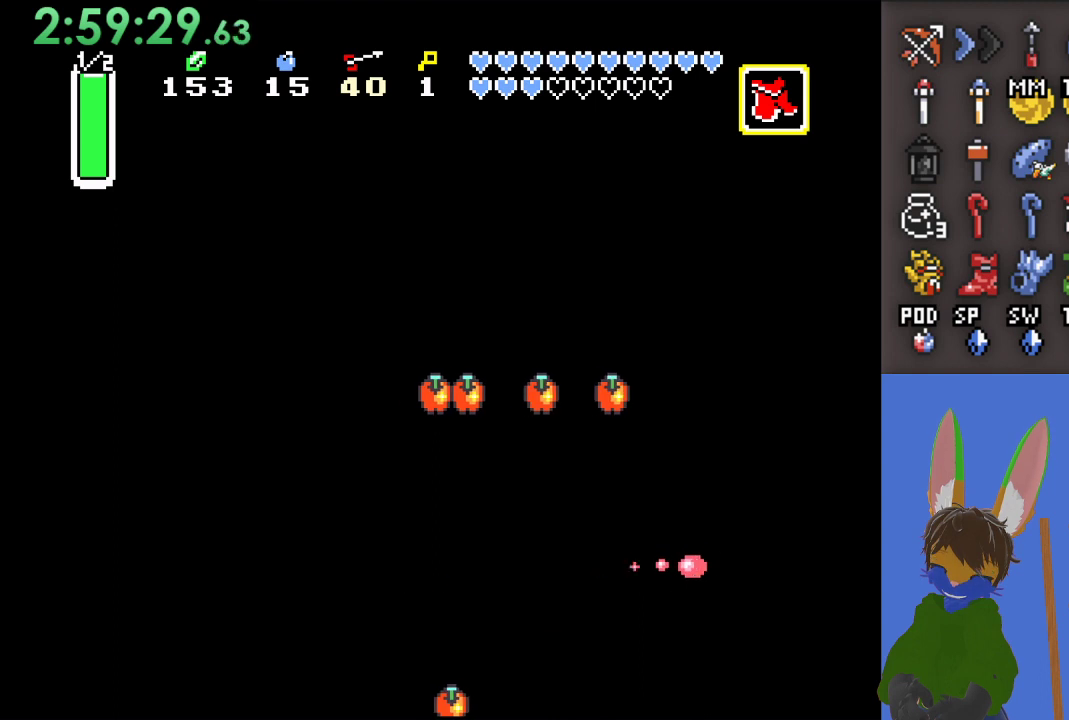
Gameplay with a controller (PlayStation layout); each line is a JSON object with the inputs held at the frame after it. "events" lists button and stick changes between this image and that frame as [ms after this image, input, new state], when the widget could be followed in between. Not read: START.
{"buttons": [], "left_stick": "up-right", "right_stick": "center", "events": [[167, "left_stick", "up-right"]]}
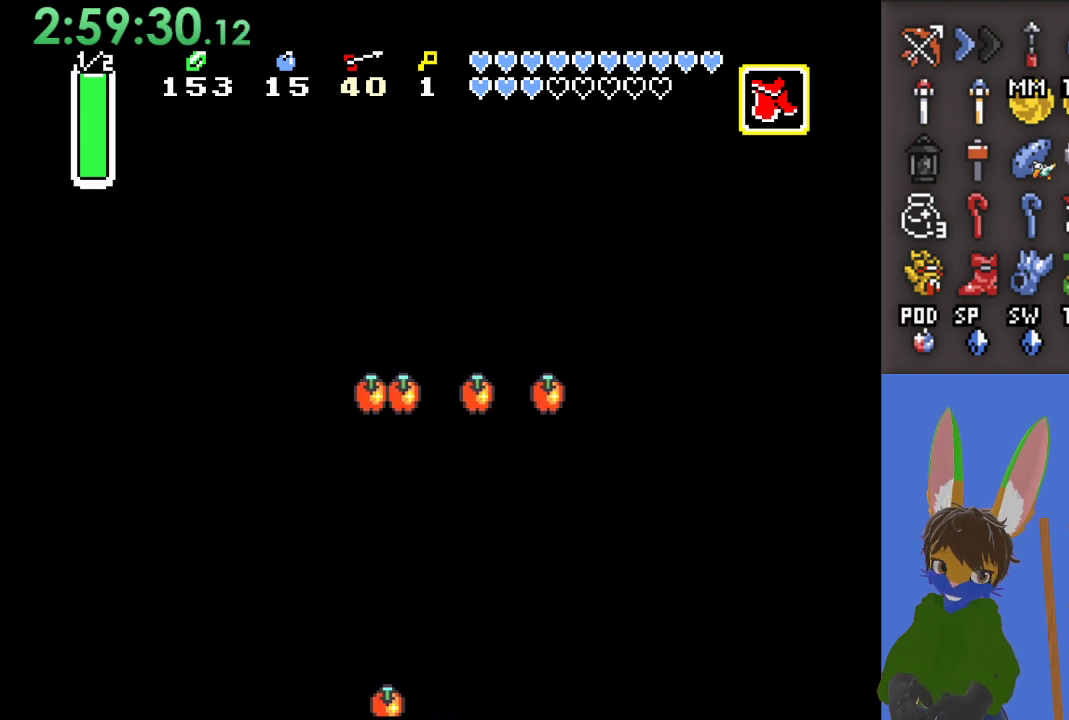
{"buttons": [], "left_stick": "up-left", "right_stick": "center", "events": [[67, "left_stick", "up"], [400, "left_stick", "up-left"]]}
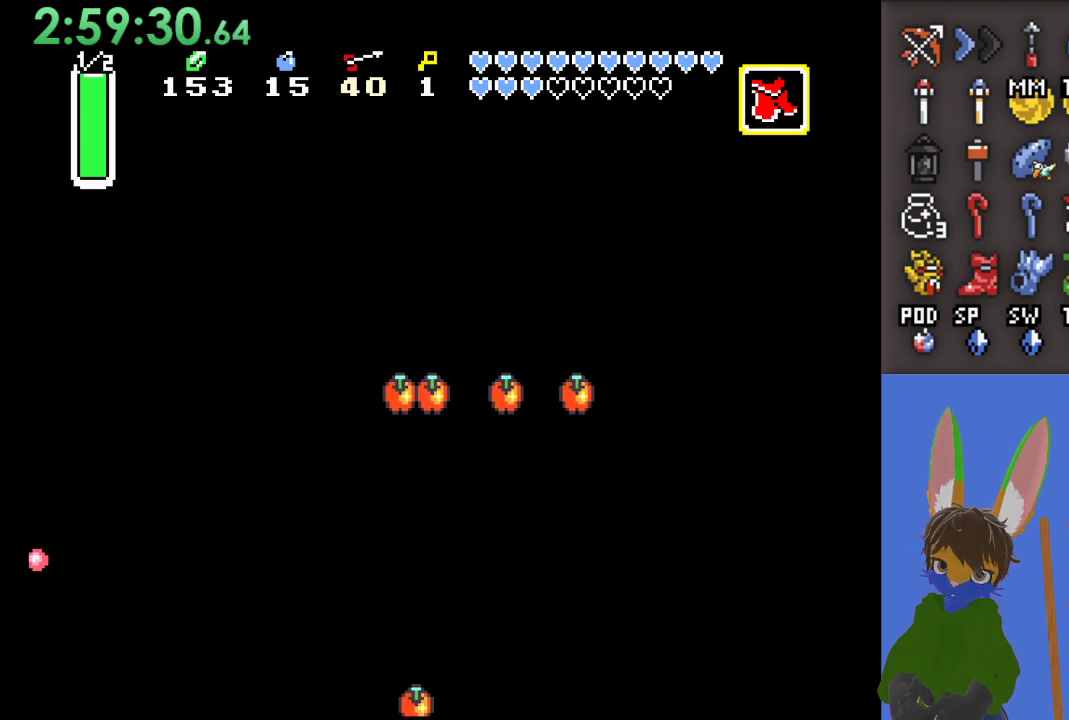
{"buttons": [], "left_stick": "up-right", "right_stick": "center", "events": [[67, "left_stick", "up"], [300, "left_stick", "up-right"]]}
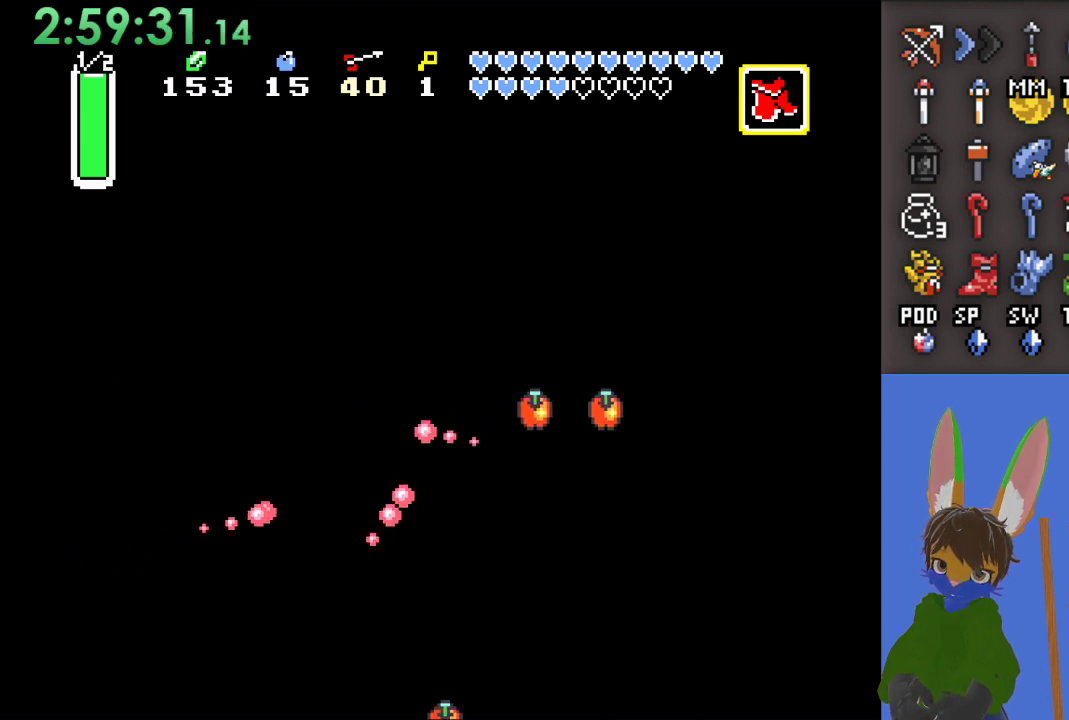
{"buttons": [], "left_stick": "down-right", "right_stick": "center", "events": [[200, "left_stick", "right"], [400, "left_stick", "down-right"]]}
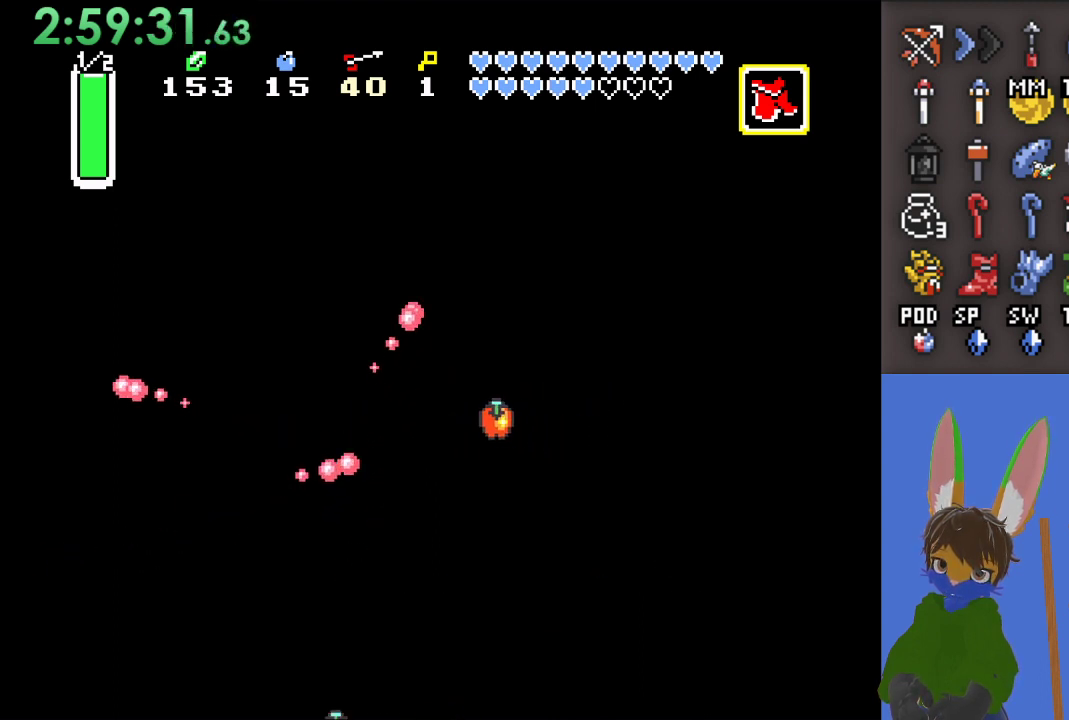
{"buttons": [], "left_stick": "up-right", "right_stick": "center", "events": [[233, "left_stick", "right"], [467, "left_stick", "up-right"]]}
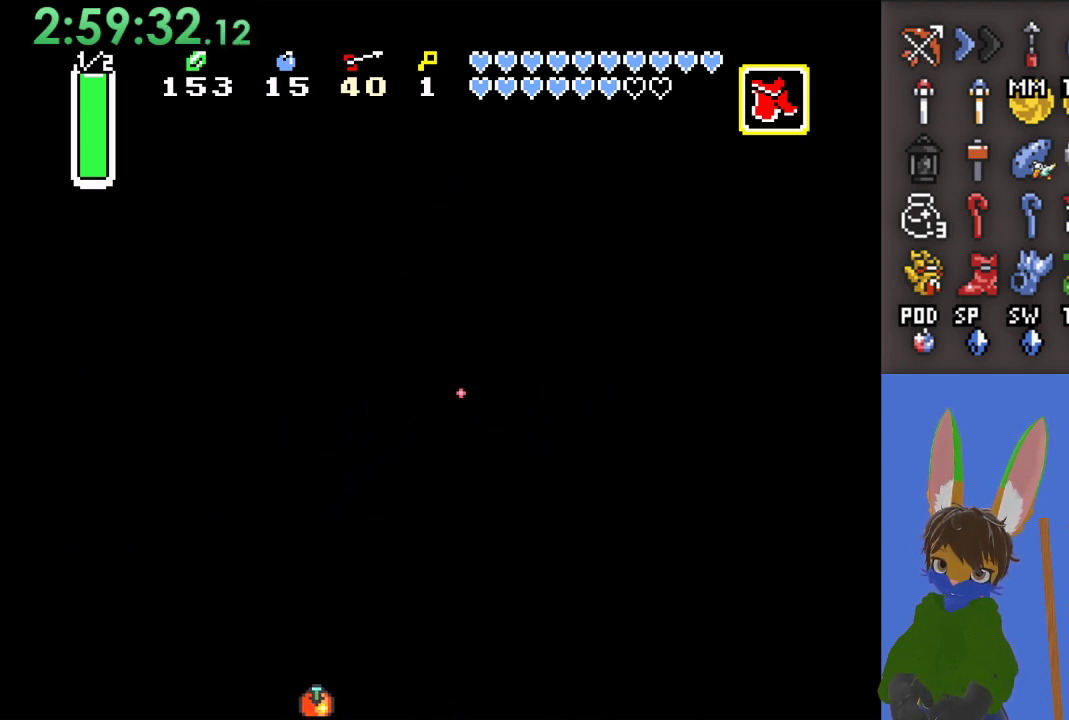
{"buttons": [], "left_stick": "left", "right_stick": "center", "events": [[133, "left_stick", "up-left"], [500, "left_stick", "left"]]}
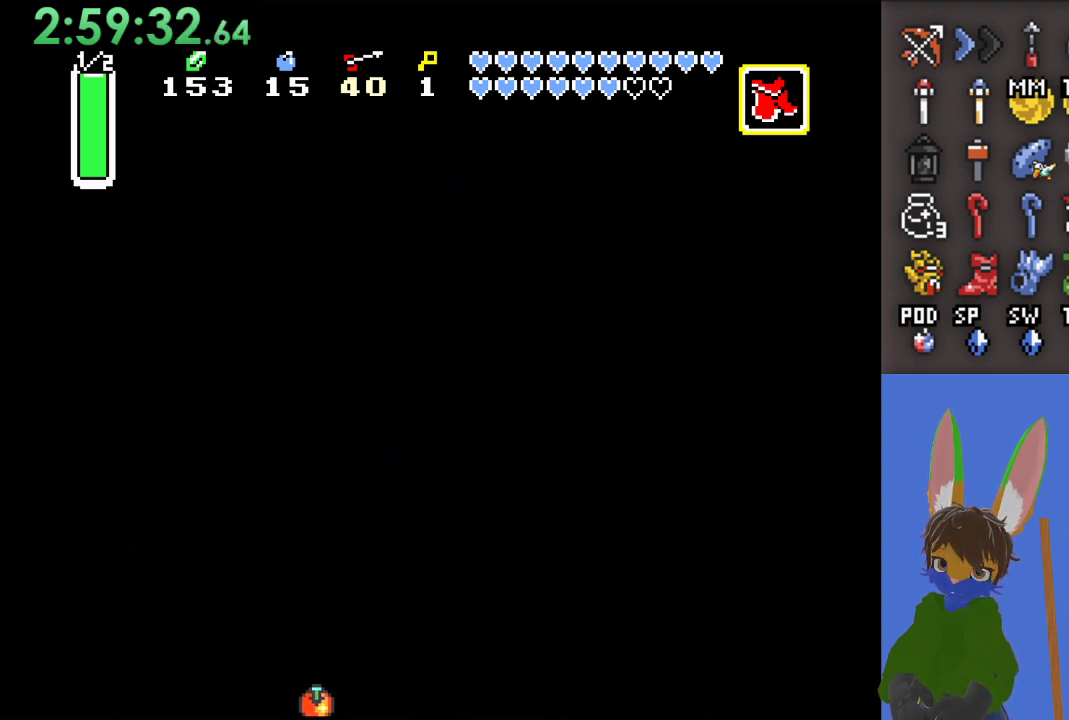
{"buttons": [], "left_stick": "up-left", "right_stick": "center", "events": [[100, "left_stick", "up-left"], [233, "left_stick", "up"], [433, "left_stick", "up-left"]]}
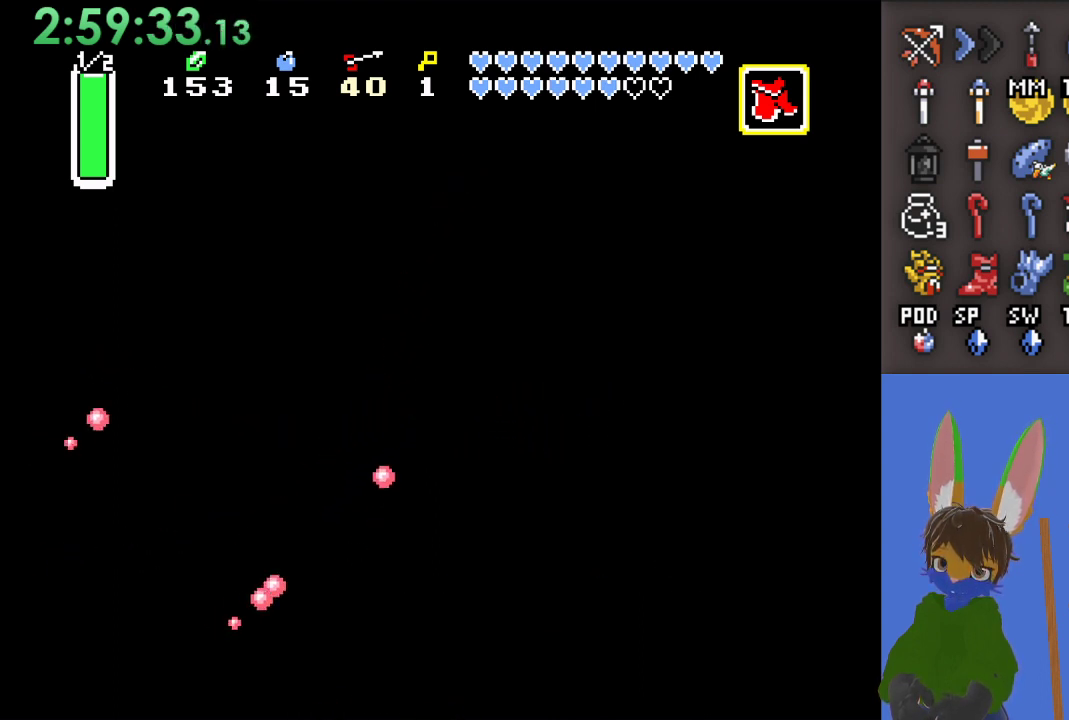
{"buttons": [], "left_stick": "down", "right_stick": "center", "events": [[167, "left_stick", "left"], [267, "left_stick", "down-left"], [500, "left_stick", "down"]]}
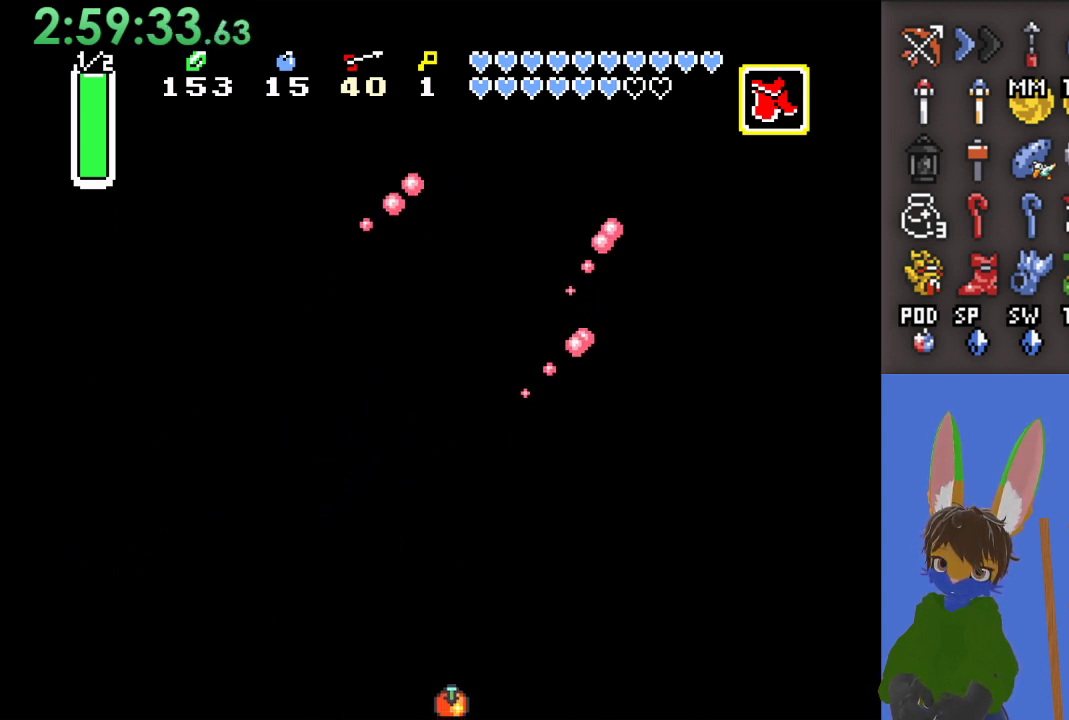
{"buttons": ["CROSS"], "left_stick": "right", "right_stick": "center", "events": [[100, "left_stick", "down-right"], [167, "CROSS", "down"], [433, "left_stick", "right"]]}
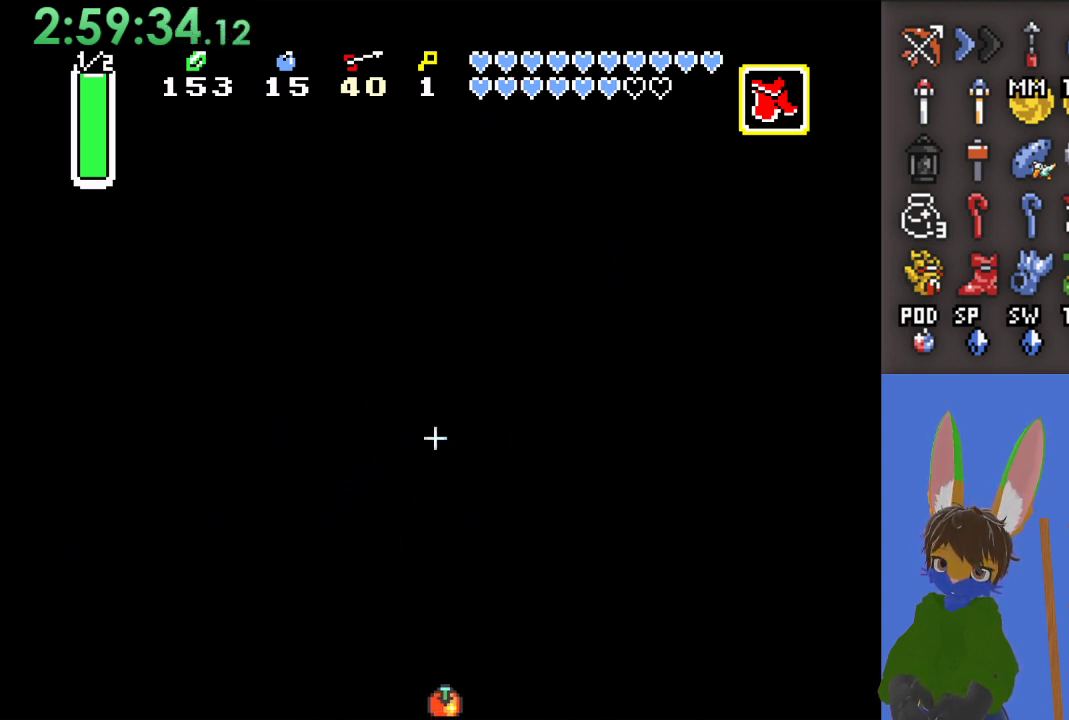
{"buttons": ["CROSS"], "left_stick": "up", "right_stick": "center", "events": [[133, "left_stick", "up-right"], [233, "left_stick", "up"]]}
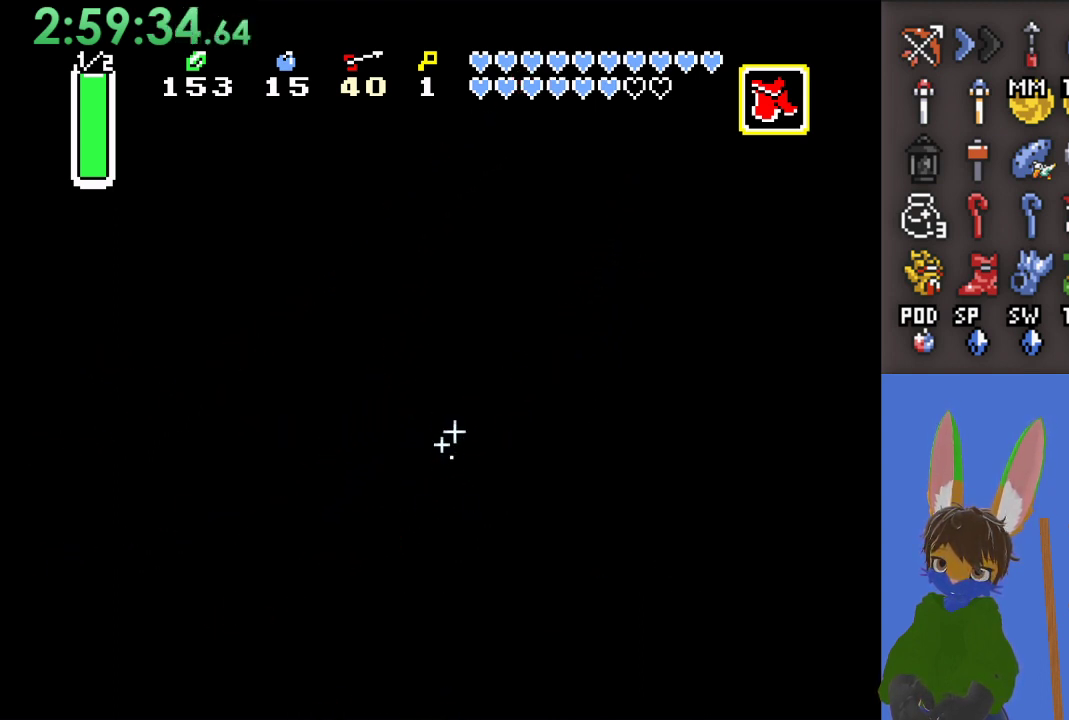
{"buttons": ["CROSS"], "left_stick": "down-right", "right_stick": "center", "events": [[33, "left_stick", "up-right"], [200, "left_stick", "down-right"]]}
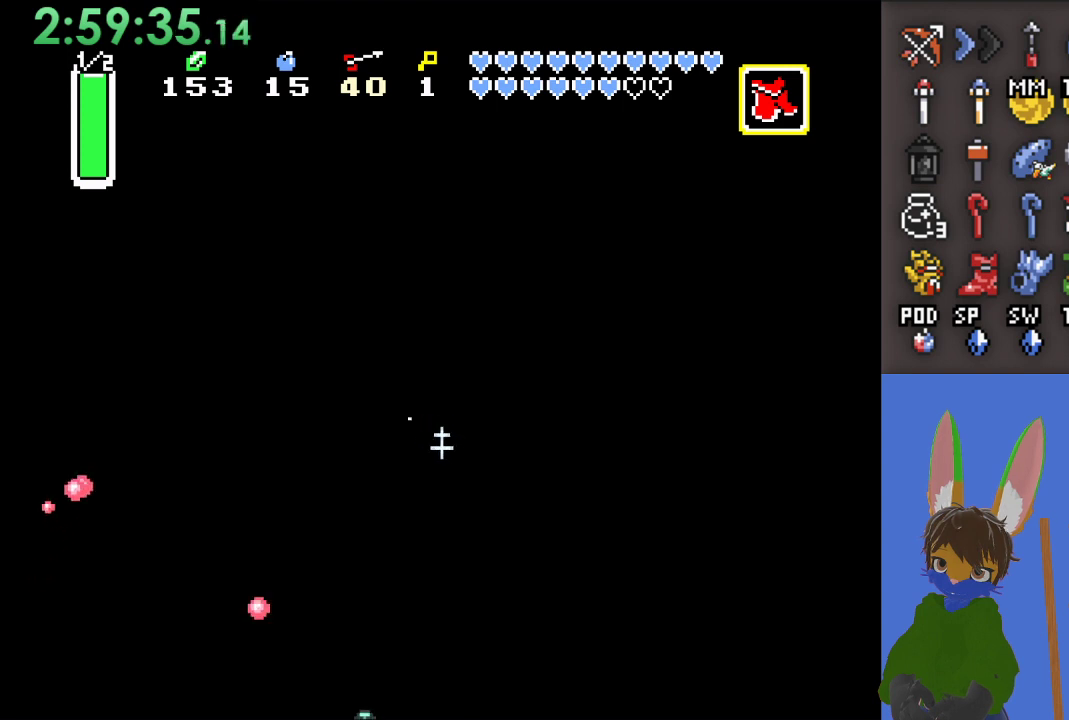
{"buttons": ["CROSS"], "left_stick": "down-right", "right_stick": "center", "events": []}
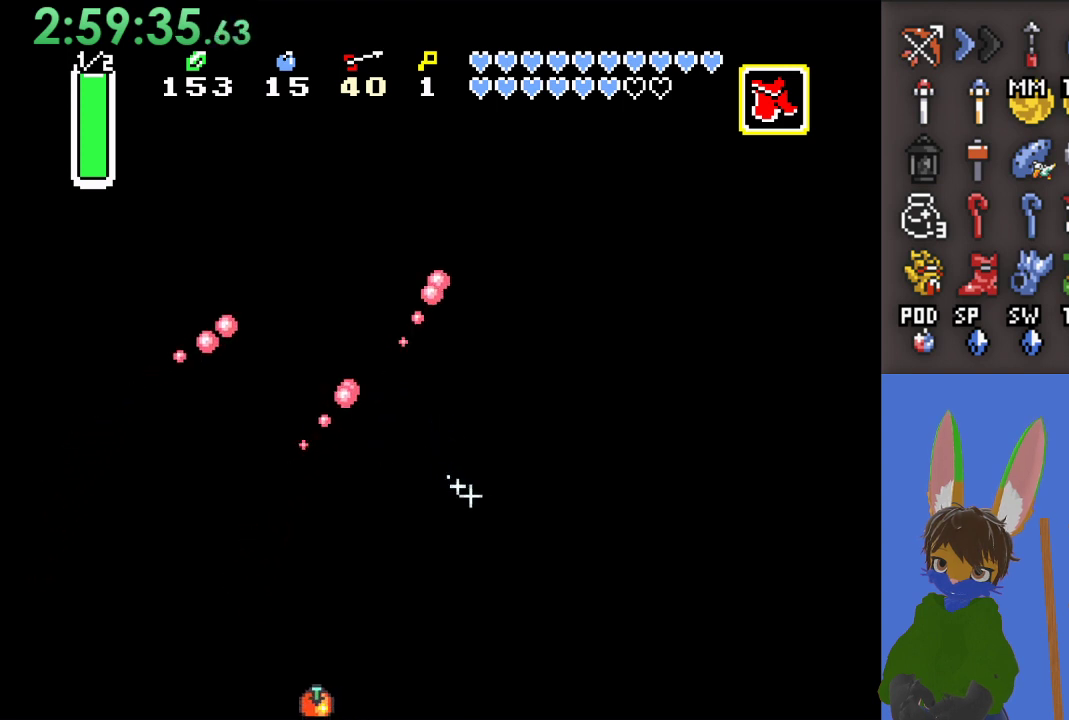
{"buttons": ["CROSS"], "left_stick": "down-right", "right_stick": "center", "events": []}
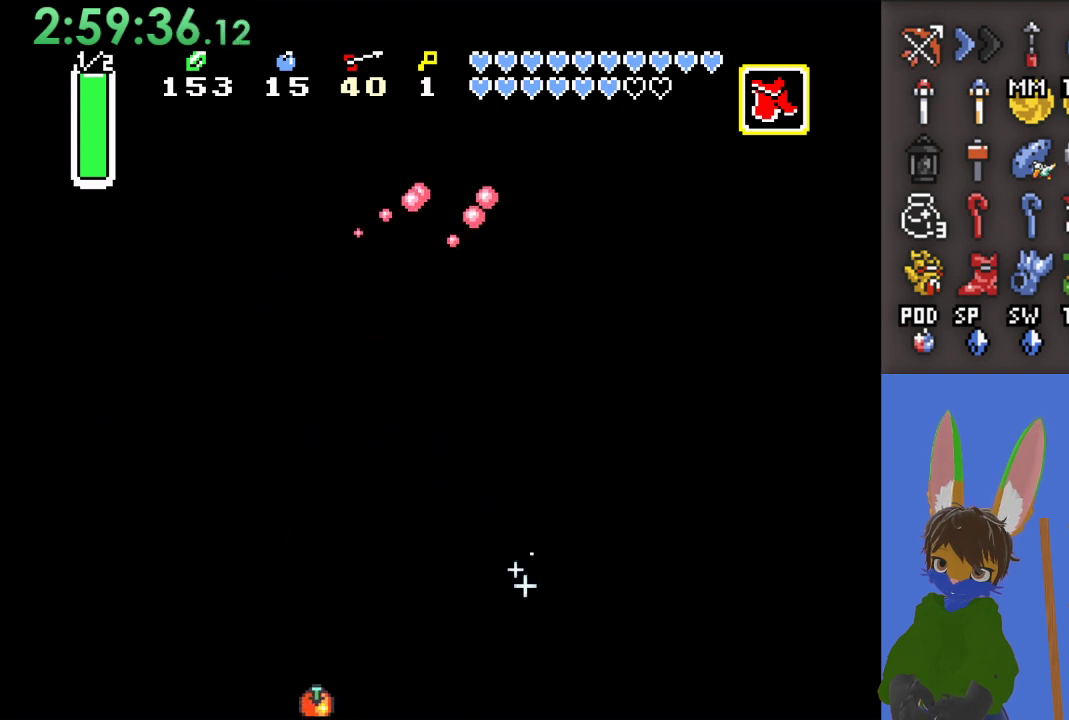
{"buttons": ["CROSS"], "left_stick": "up-left", "right_stick": "center", "events": [[167, "left_stick", "down-left"], [233, "left_stick", "left"], [433, "left_stick", "up-left"]]}
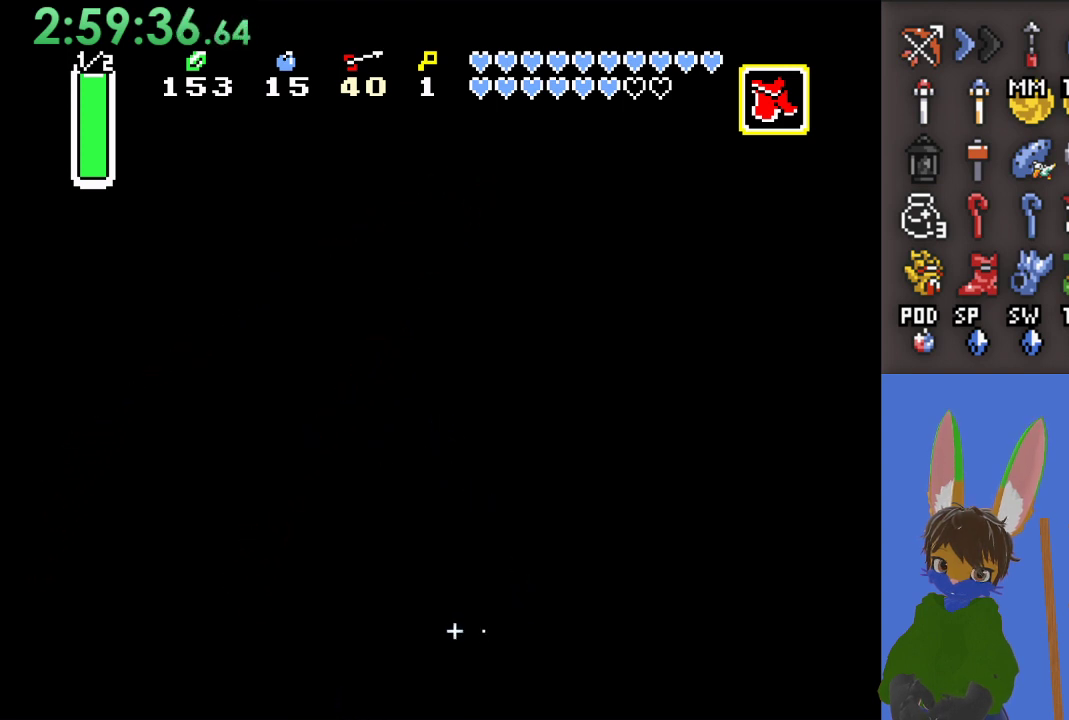
{"buttons": ["CROSS"], "left_stick": "up", "right_stick": "center", "events": [[33, "left_stick", "up"]]}
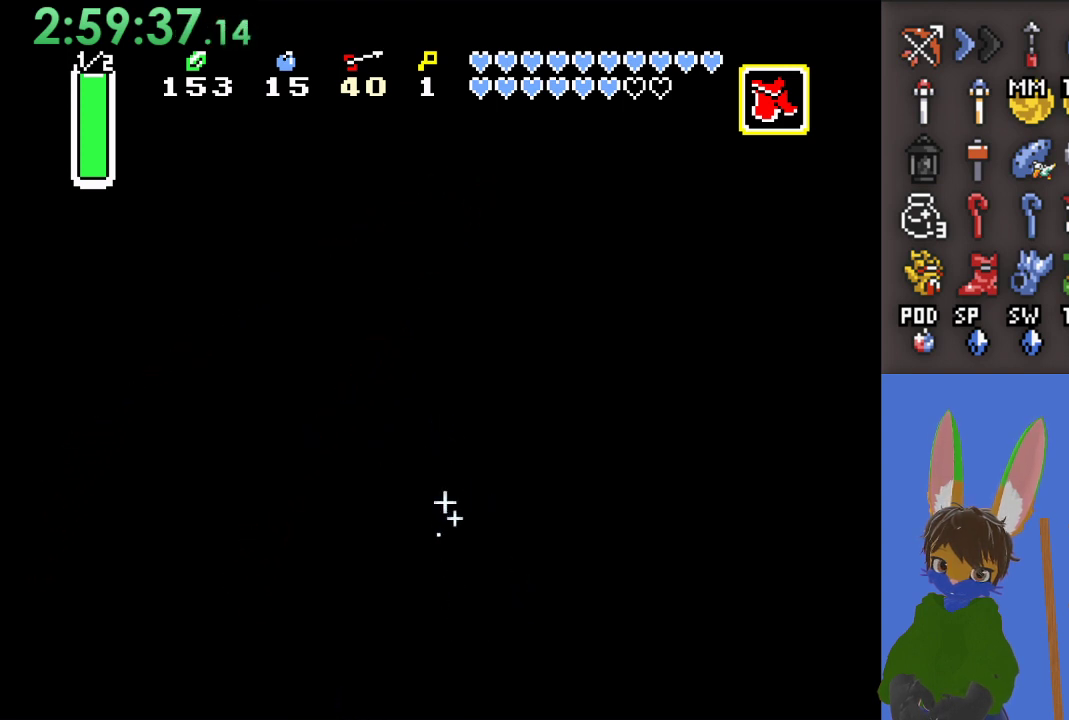
{"buttons": ["CROSS"], "left_stick": "up", "right_stick": "center", "events": []}
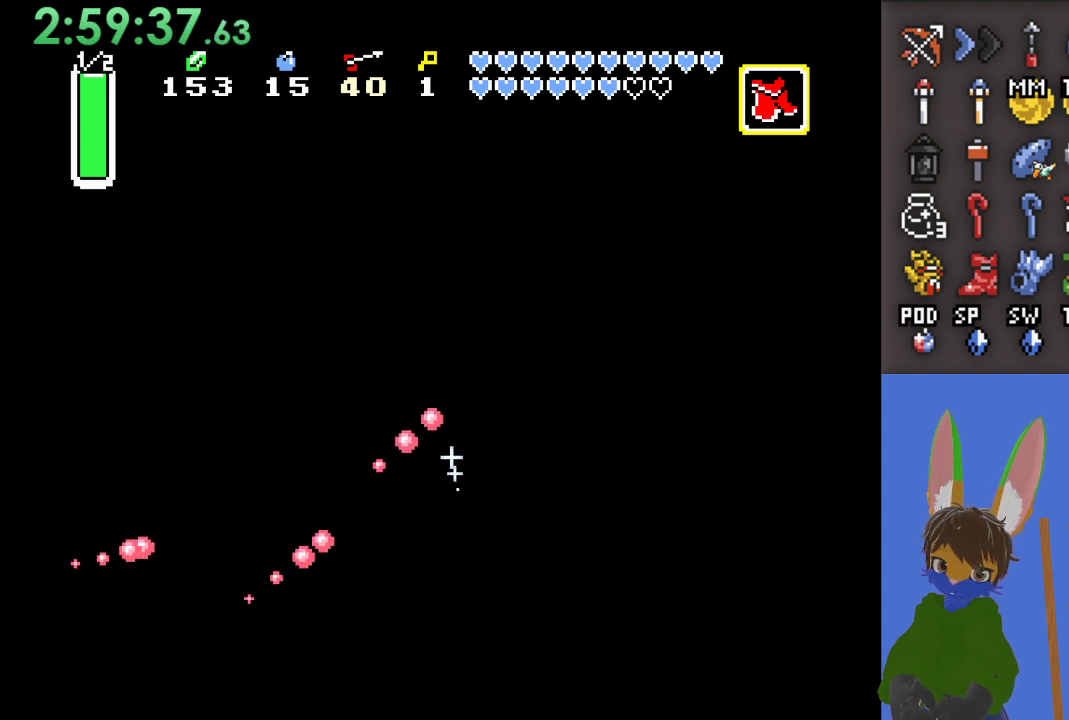
{"buttons": ["CROSS"], "left_stick": "down", "right_stick": "center", "events": [[167, "left_stick", "up-left"], [367, "left_stick", "center"], [433, "left_stick", "down"]]}
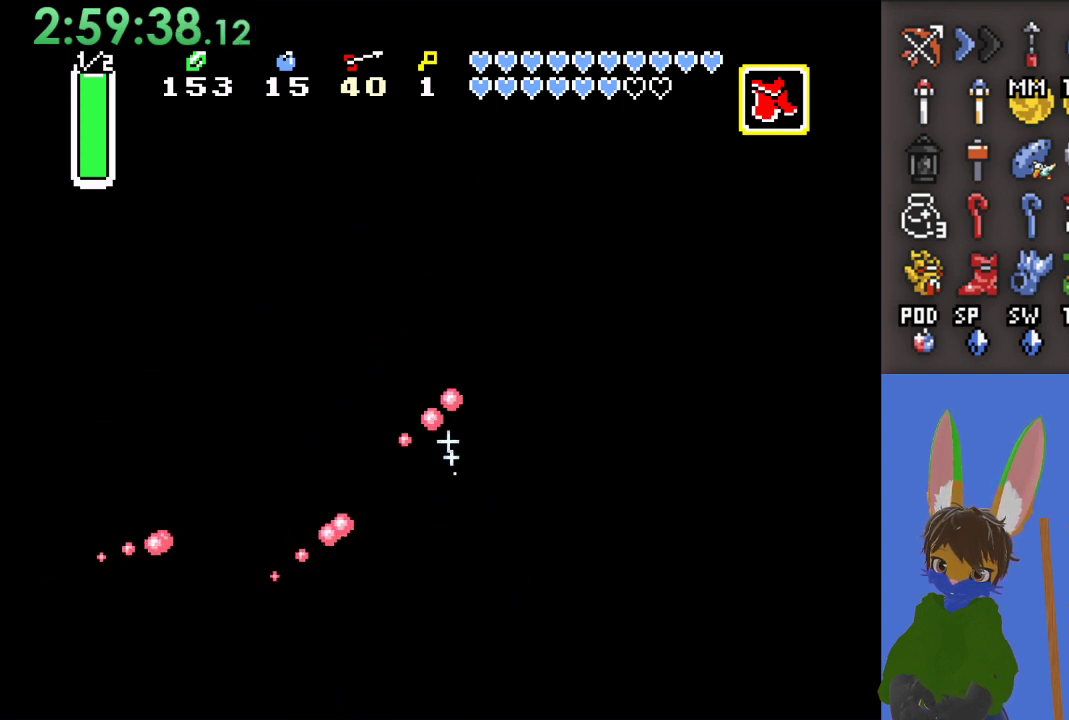
{"buttons": ["CROSS"], "left_stick": "right", "right_stick": "center", "events": [[400, "left_stick", "down-right"], [500, "left_stick", "right"]]}
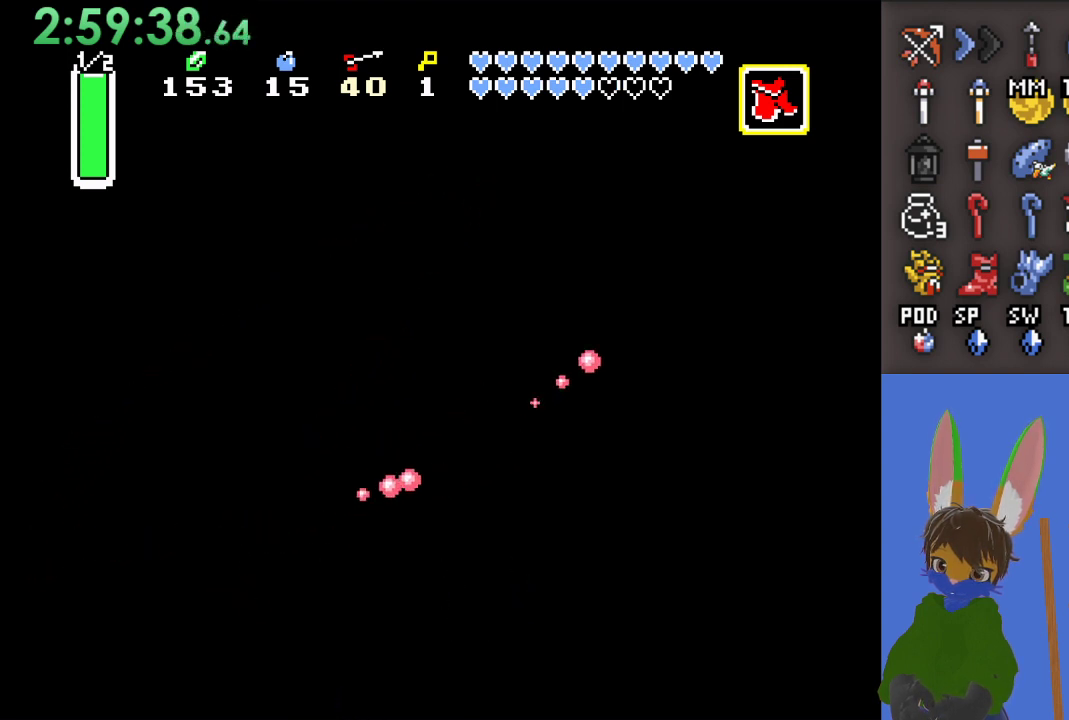
{"buttons": [], "left_stick": "down", "right_stick": "center", "events": [[233, "CROSS", "up"], [267, "left_stick", "down"]]}
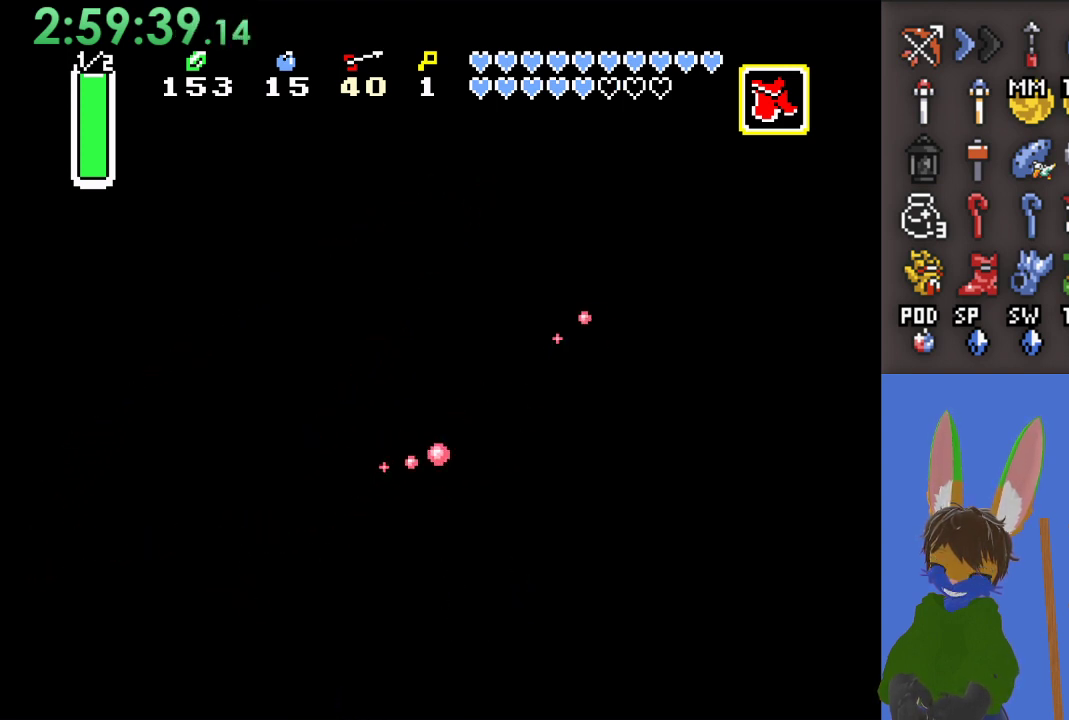
{"buttons": [], "left_stick": "down", "right_stick": "center", "events": []}
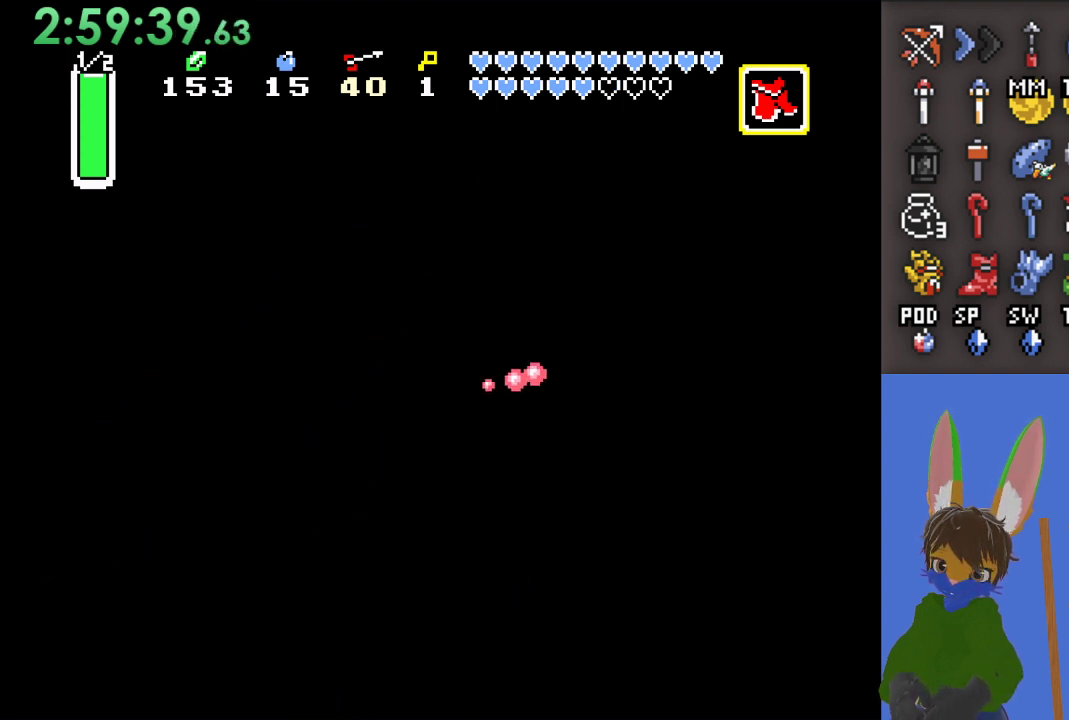
{"buttons": [], "left_stick": "center", "right_stick": "center", "events": [[367, "left_stick", "center"]]}
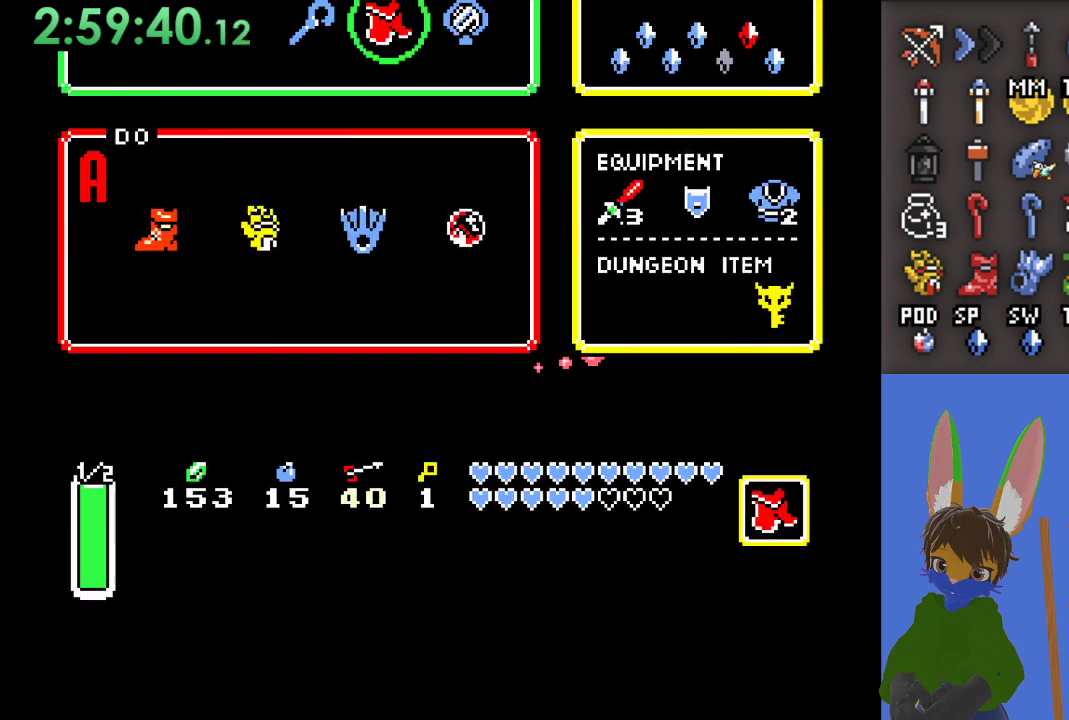
{"buttons": [], "left_stick": "down-left", "right_stick": "center", "events": [[500, "left_stick", "down-left"]]}
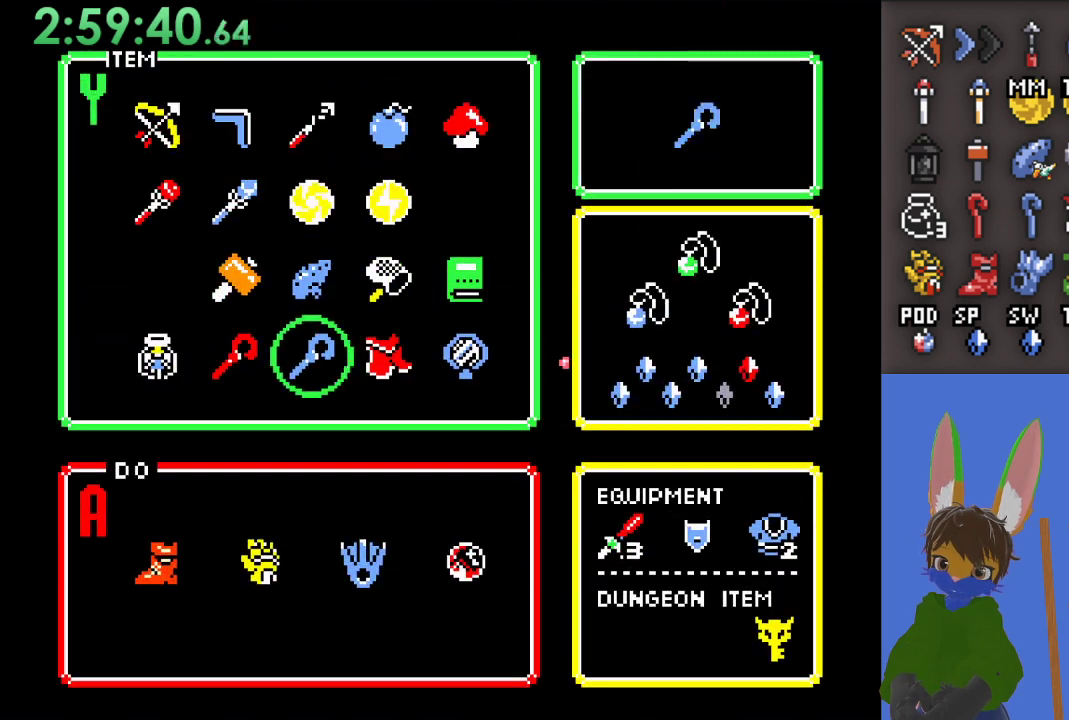
{"buttons": [], "left_stick": "center", "right_stick": "center", "events": [[100, "left_stick", "center"], [200, "left_stick", "left"], [333, "left_stick", "center"]]}
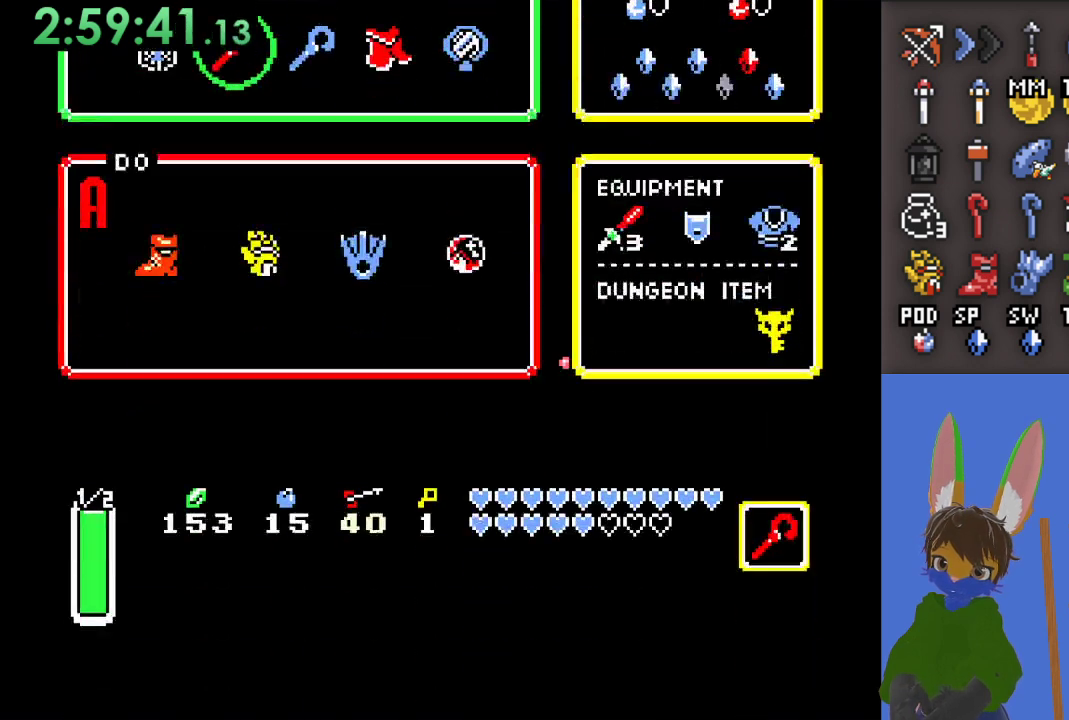
{"buttons": [], "left_stick": "down", "right_stick": "center", "events": [[33, "left_stick", "down"]]}
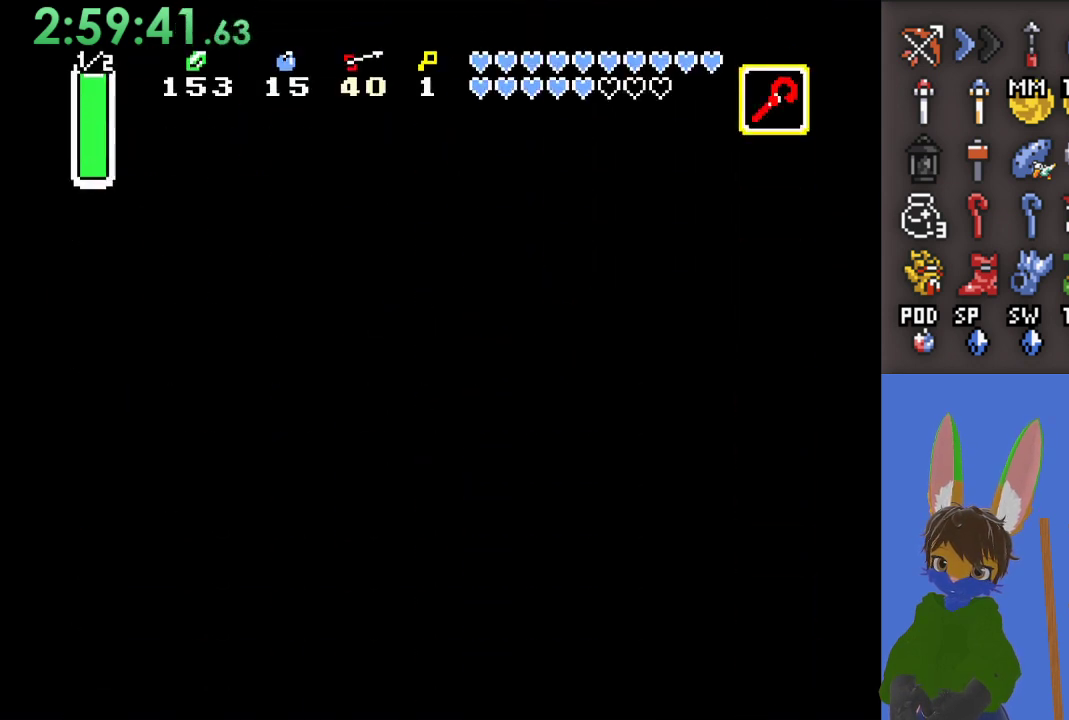
{"buttons": [], "left_stick": "center", "right_stick": "center", "events": [[267, "left_stick", "up"], [333, "SQUARE", "down"], [467, "left_stick", "center"], [500, "SQUARE", "up"]]}
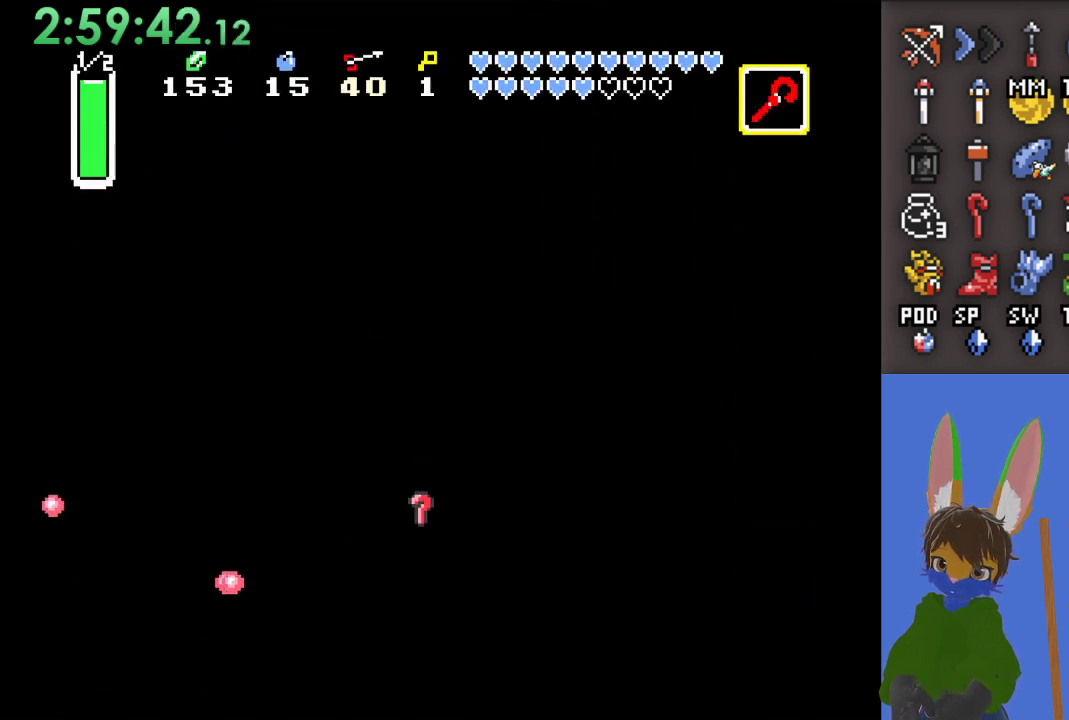
{"buttons": [], "left_stick": "down", "right_stick": "center", "events": [[33, "left_stick", "down"]]}
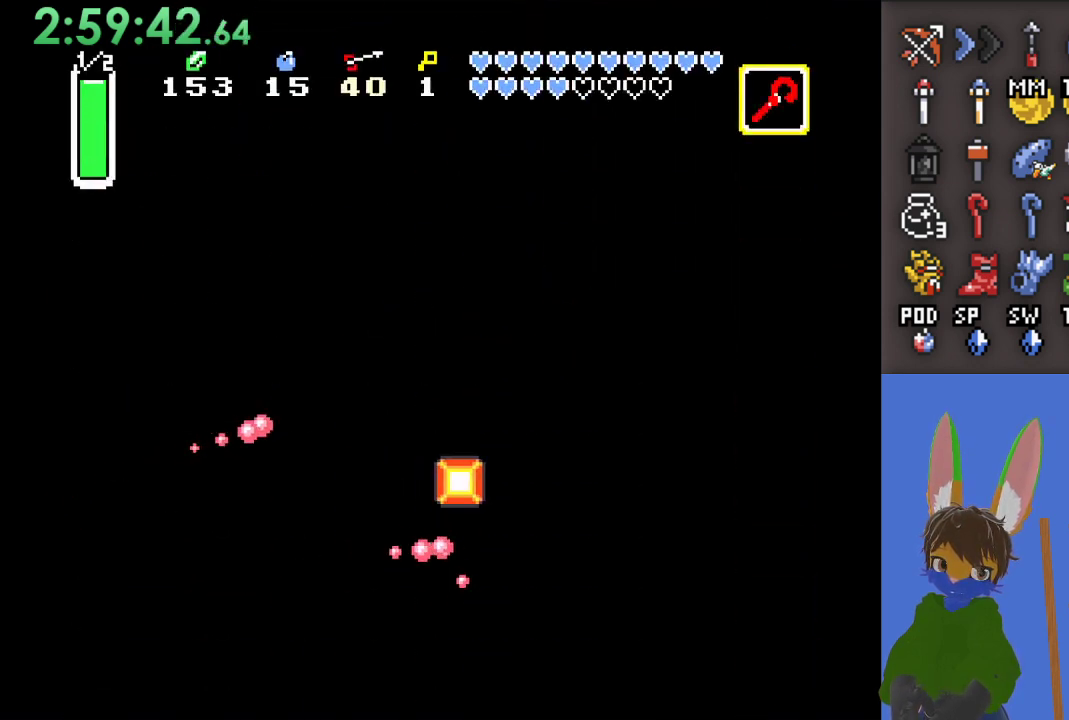
{"buttons": [], "left_stick": "right", "right_stick": "center", "events": [[133, "left_stick", "up"], [333, "left_stick", "right"]]}
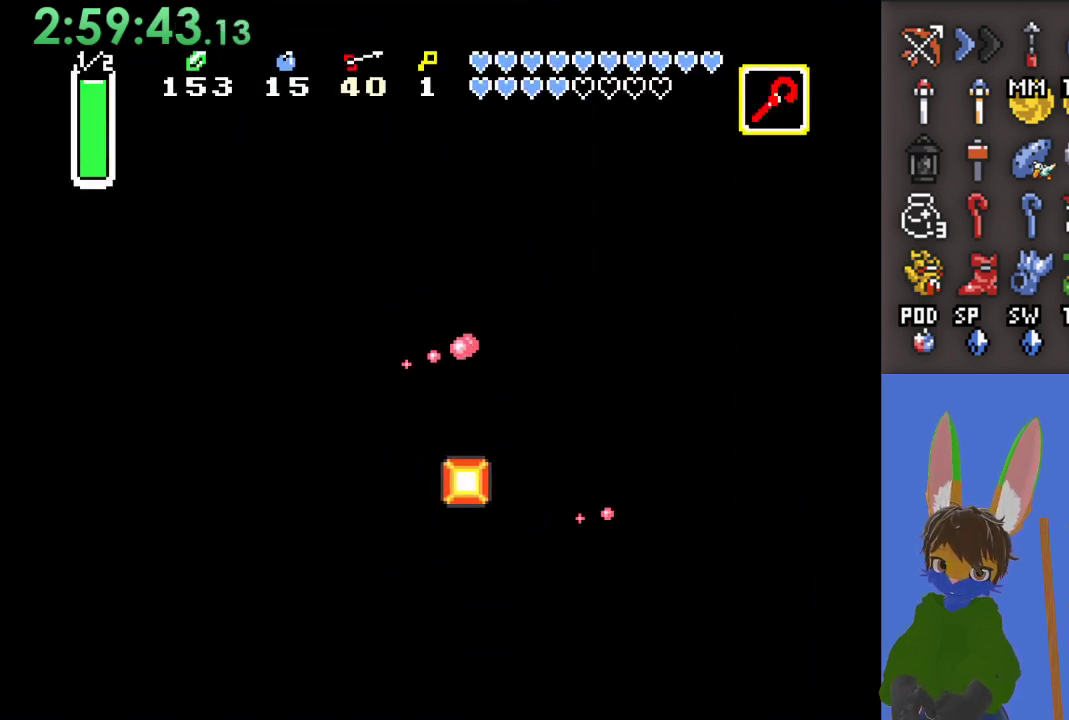
{"buttons": [], "left_stick": "up", "right_stick": "center", "events": [[133, "left_stick", "up"]]}
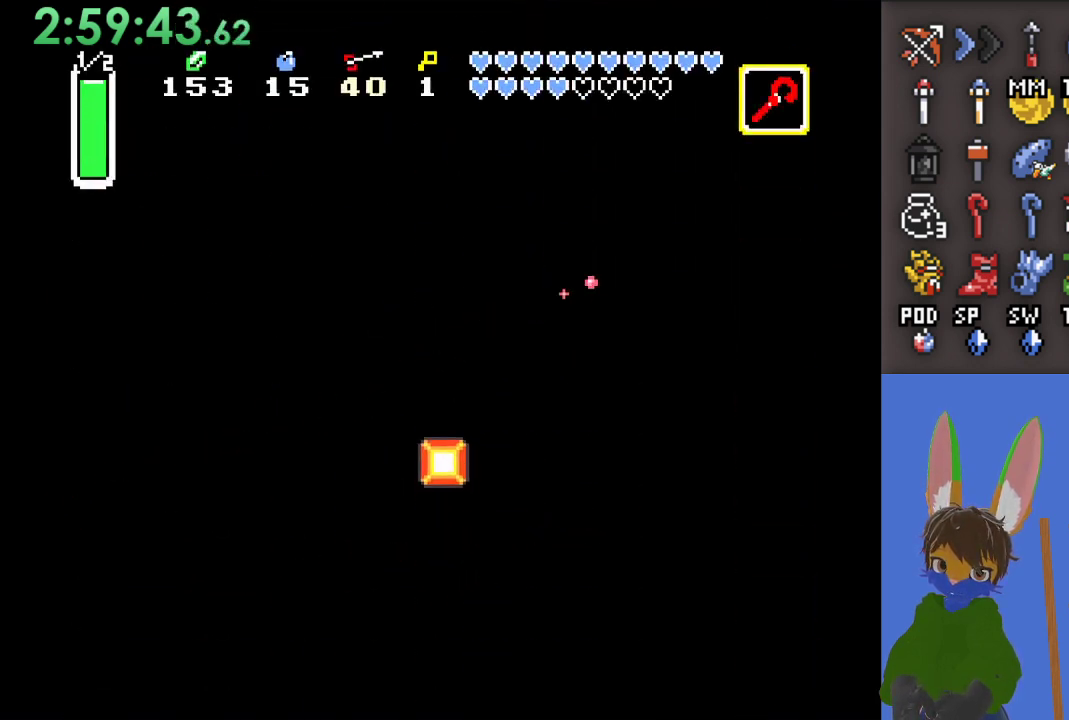
{"buttons": [], "left_stick": "down", "right_stick": "center", "events": [[433, "left_stick", "down"]]}
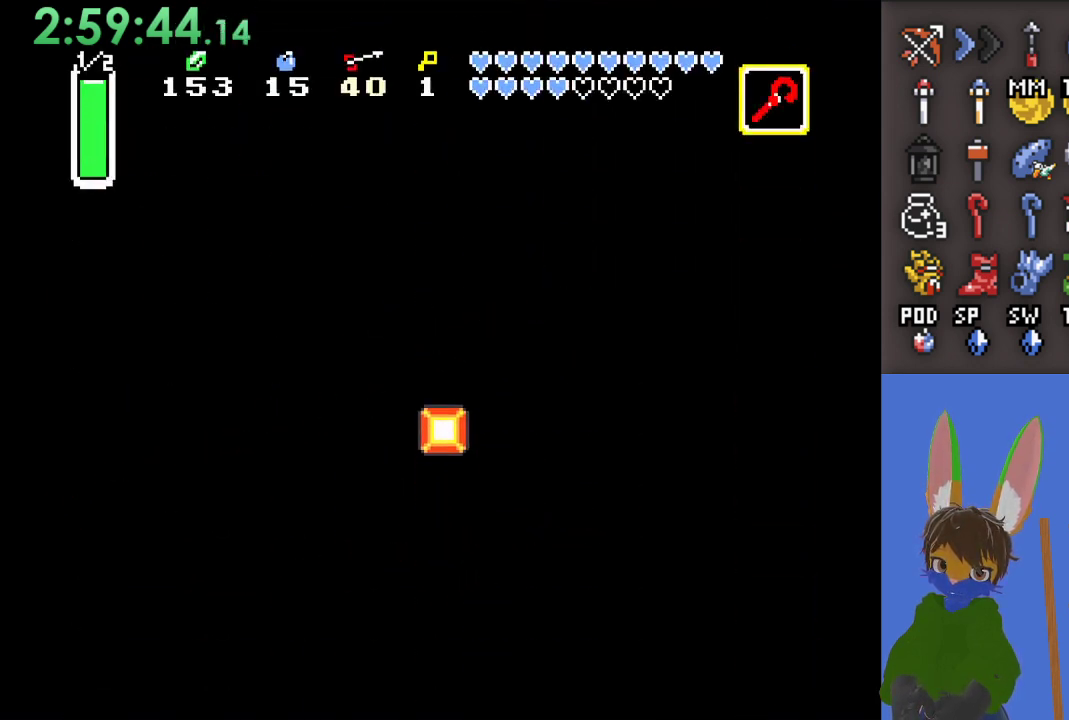
{"buttons": [], "left_stick": "up", "right_stick": "center", "events": [[300, "left_stick", "up-left"], [400, "left_stick", "up"]]}
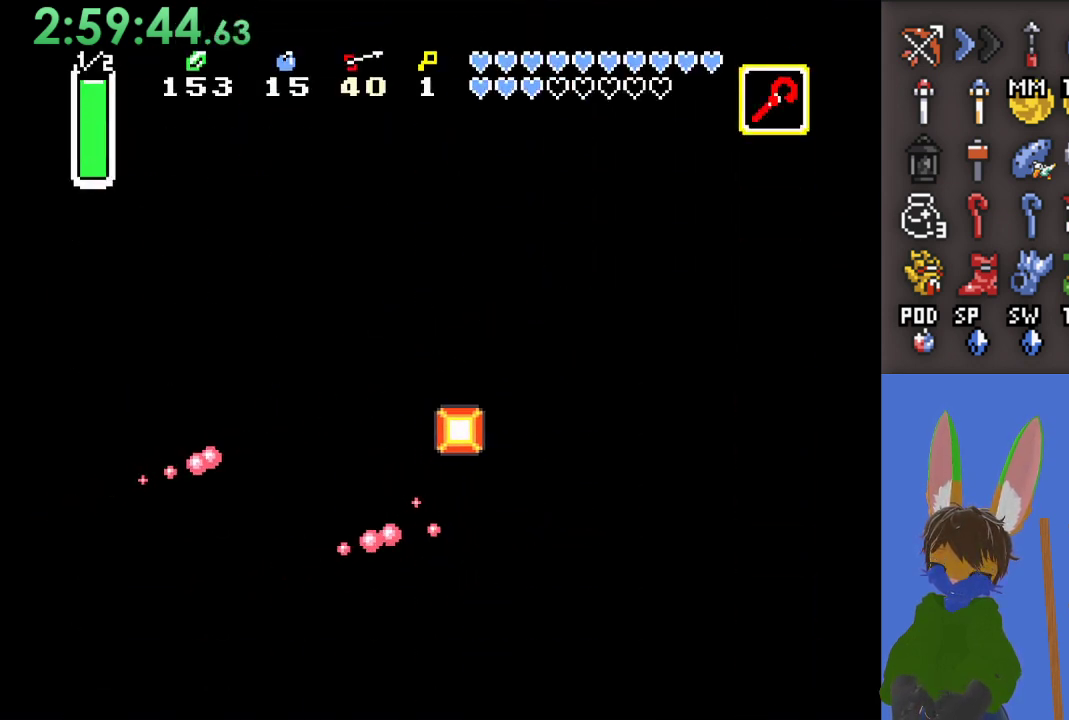
{"buttons": [], "left_stick": "down", "right_stick": "center", "events": [[333, "left_stick", "down"]]}